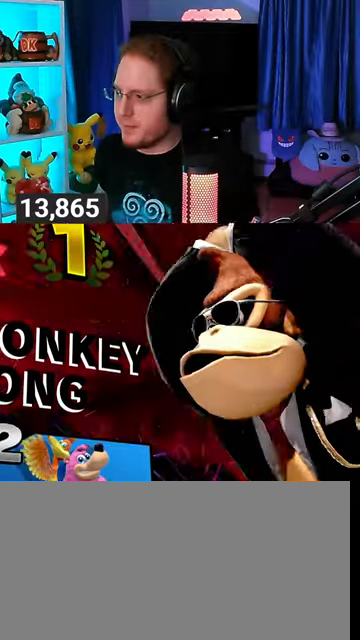
Gameplay with a controller (Nintendo layout); each line is a JSON object with the inputs held at the frame after it. "events" lists button and stick changes between this image and that frame as [ms after this image, input, new state], when the widget could be followed in between. Not read: L3 R3.
{"buttons": ["A"], "left_stick": "center", "right_stick": "center", "events": [[333, "A", "down"], [400, "A", "up"], [500, "A", "down"]]}
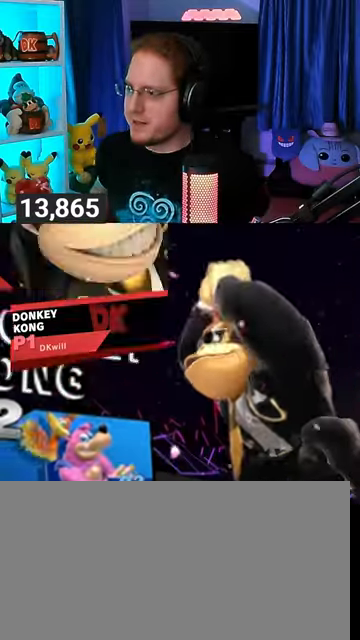
{"buttons": [], "left_stick": "center", "right_stick": "center", "events": [[133, "A", "up"], [233, "A", "down"], [367, "A", "up"], [400, "A", "down"], [500, "A", "up"]]}
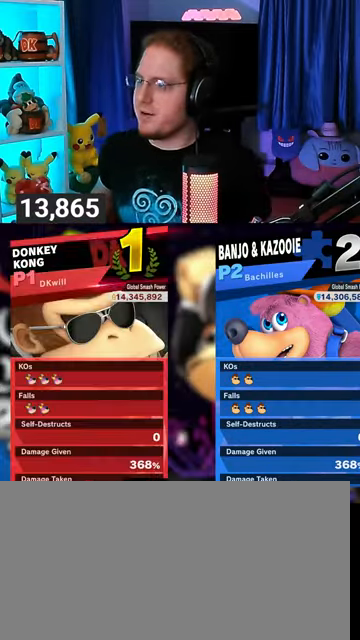
{"buttons": [], "left_stick": "center", "right_stick": "center", "events": [[67, "A", "down"], [133, "A", "up"], [200, "A", "down"], [300, "A", "up"], [400, "A", "down"], [500, "A", "up"]]}
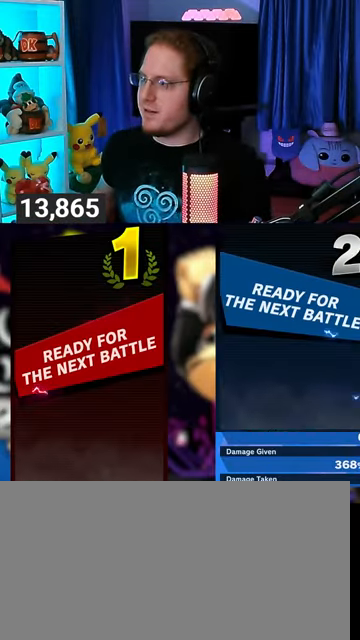
{"buttons": [], "left_stick": "center", "right_stick": "center", "events": []}
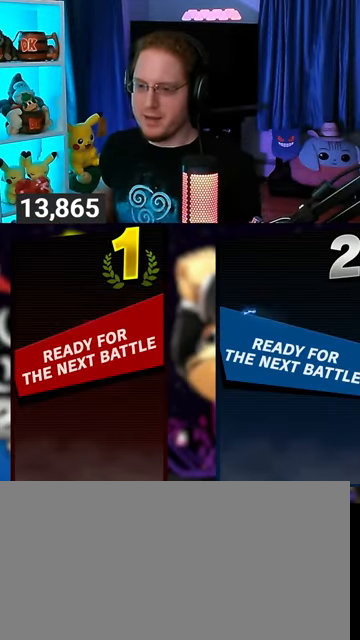
{"buttons": [], "left_stick": "center", "right_stick": "center", "events": [[333, "A", "down"], [400, "A", "up"]]}
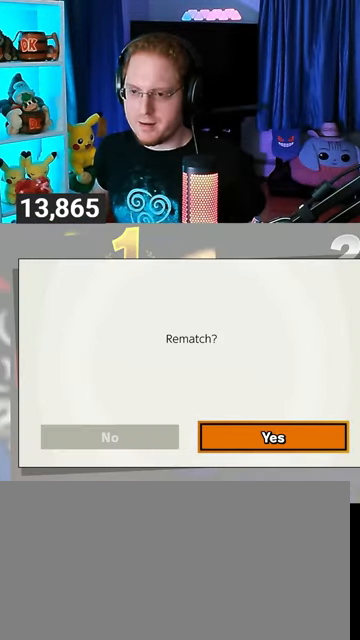
{"buttons": [], "left_stick": "center", "right_stick": "center", "events": [[33, "A", "down"], [133, "A", "up"], [233, "A", "down"], [267, "A", "up"], [367, "A", "down"], [400, "A", "up"]]}